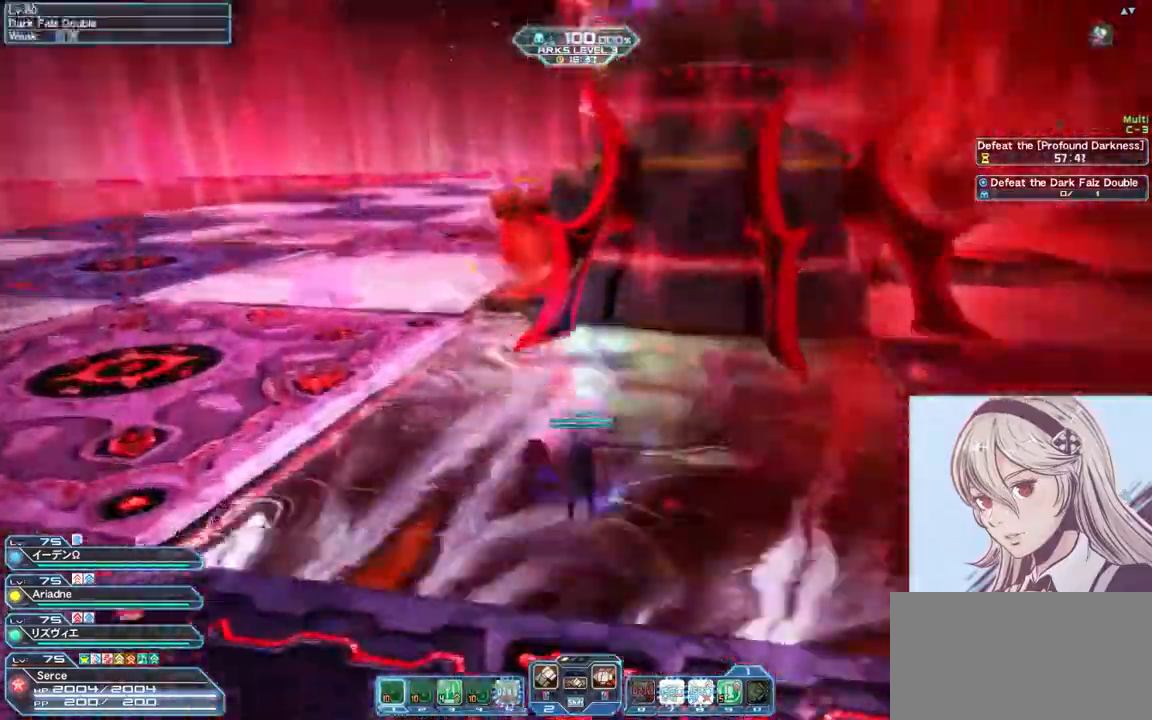
Gameplay with keyboard and mouse; each line is a JSON object with the keys and mouse buttons held at the frame after it. "events" lists presses ("down") and releases ("up") of "0", "1", "2", "3", "4", "5", "6", "7", "8", "9", "a", "alt", "c", "ctrl", "d", "e", "escape", "f", "num1", "num2", "num3", "num4", "num5", "num6", "num7", "num8", "num9", "q", "r", "return", "s", "shift", "space", "tab", "v", "w", "x", "z", "mouse_left" and "mouse_right" between this image and that frame as [ms after this image, input, new state], when the widget could be followed in between. "mouse_left", "mouse_right" = the "left", "right" buttons of the "mouse" list. No other keys are recorded. Mouse movement is not recorded.
{"keys": ["w"], "mouse": [], "events": [[67, "mouse_right", "down"], [333, "mouse_right", "up"]]}
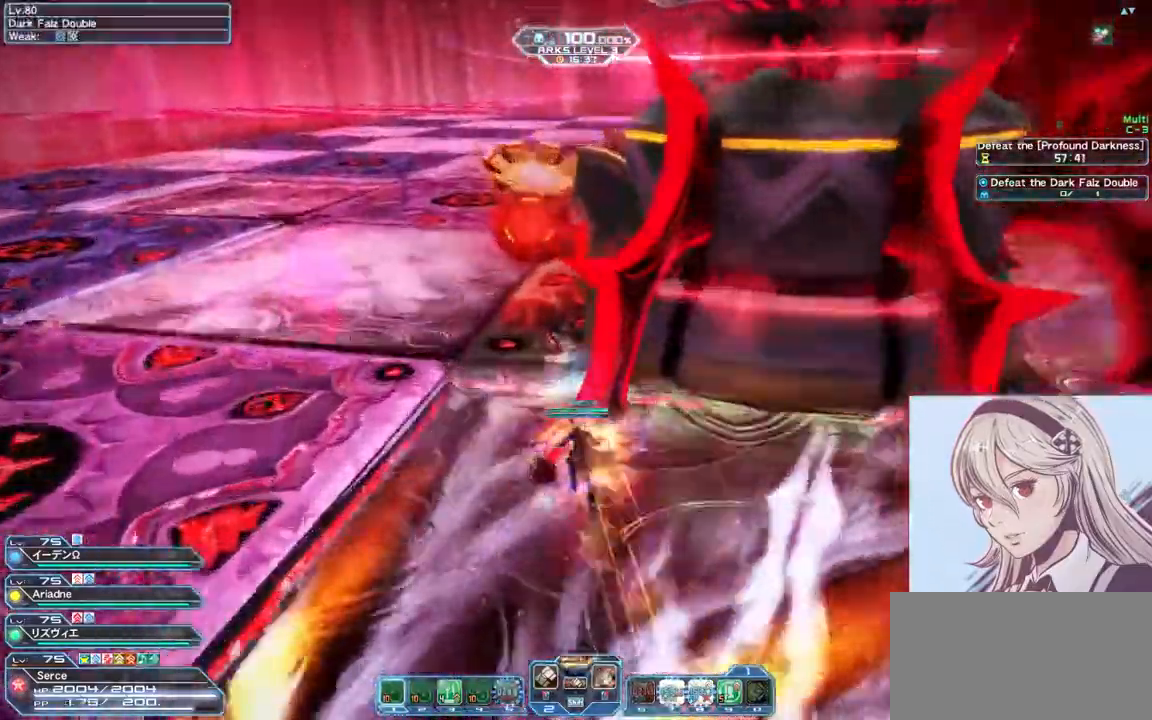
{"keys": ["w"], "mouse": [], "events": []}
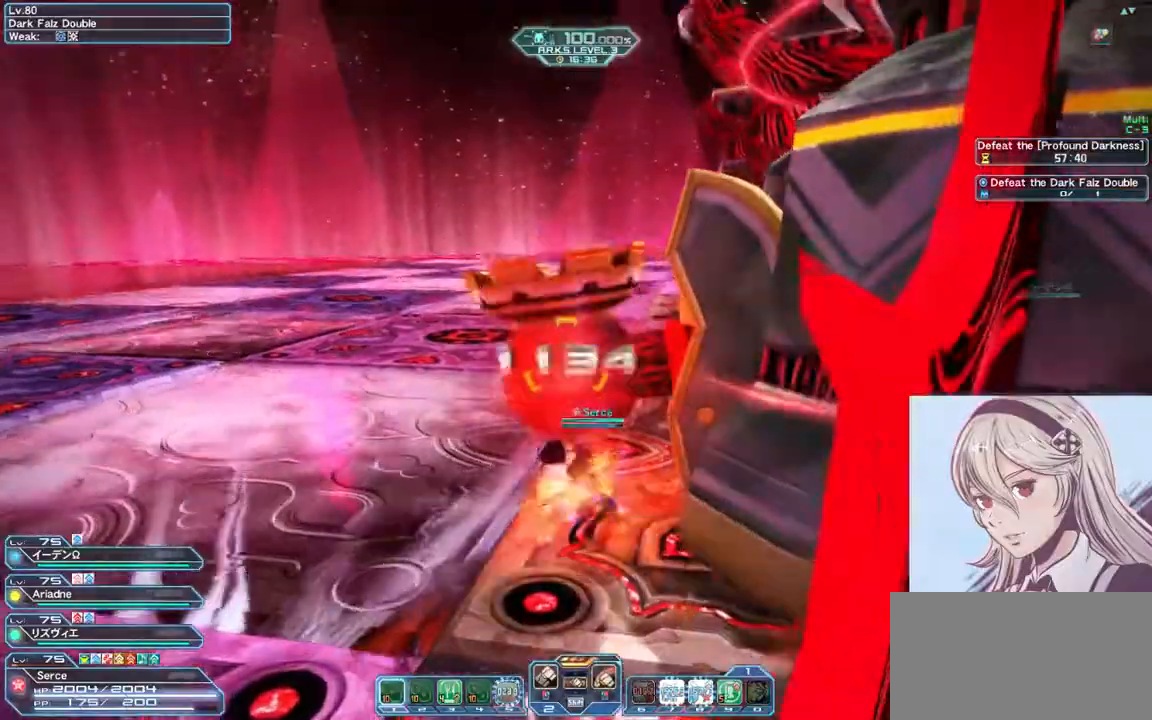
{"keys": [], "mouse": ["right"], "events": [[233, "w", "up"], [300, "mouse_right", "down"]]}
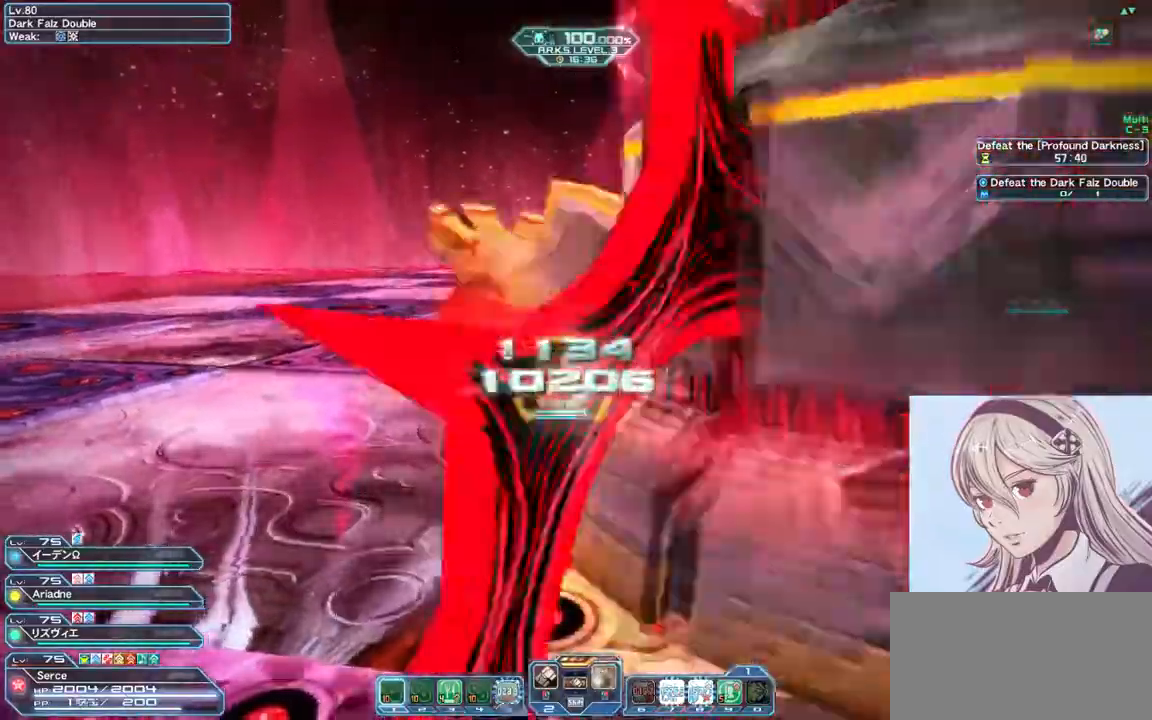
{"keys": [], "mouse": [], "events": [[67, "mouse_right", "up"]]}
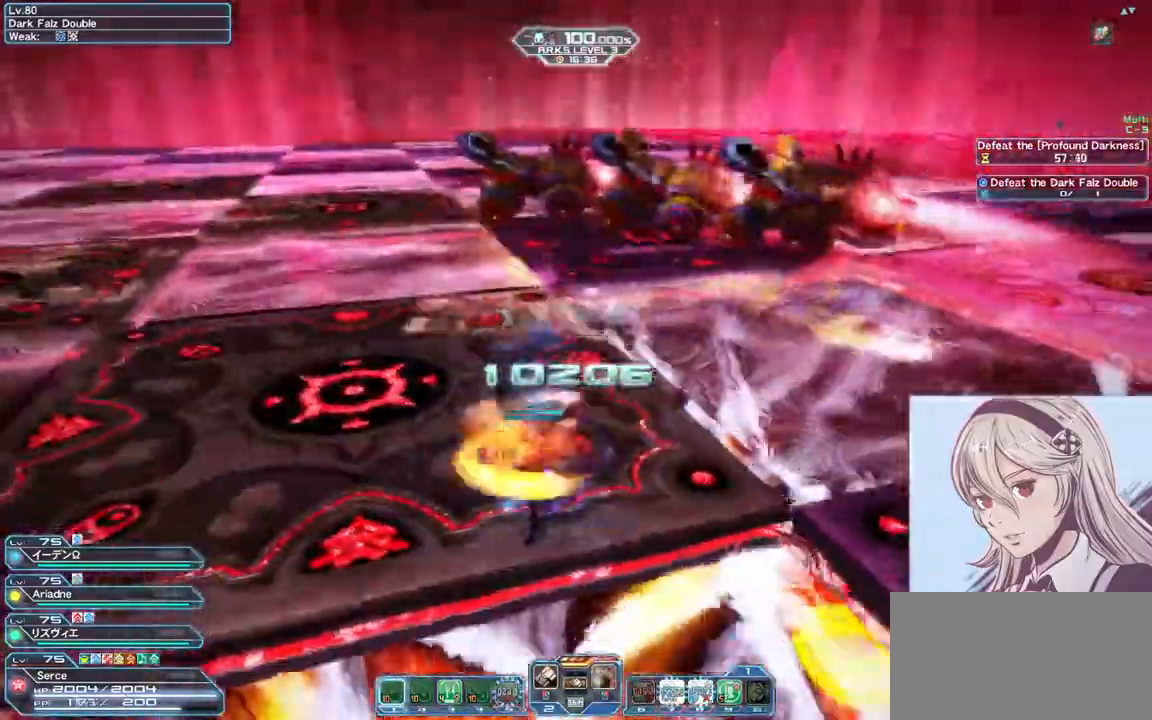
{"keys": ["d"], "mouse": [], "events": [[400, "d", "down"]]}
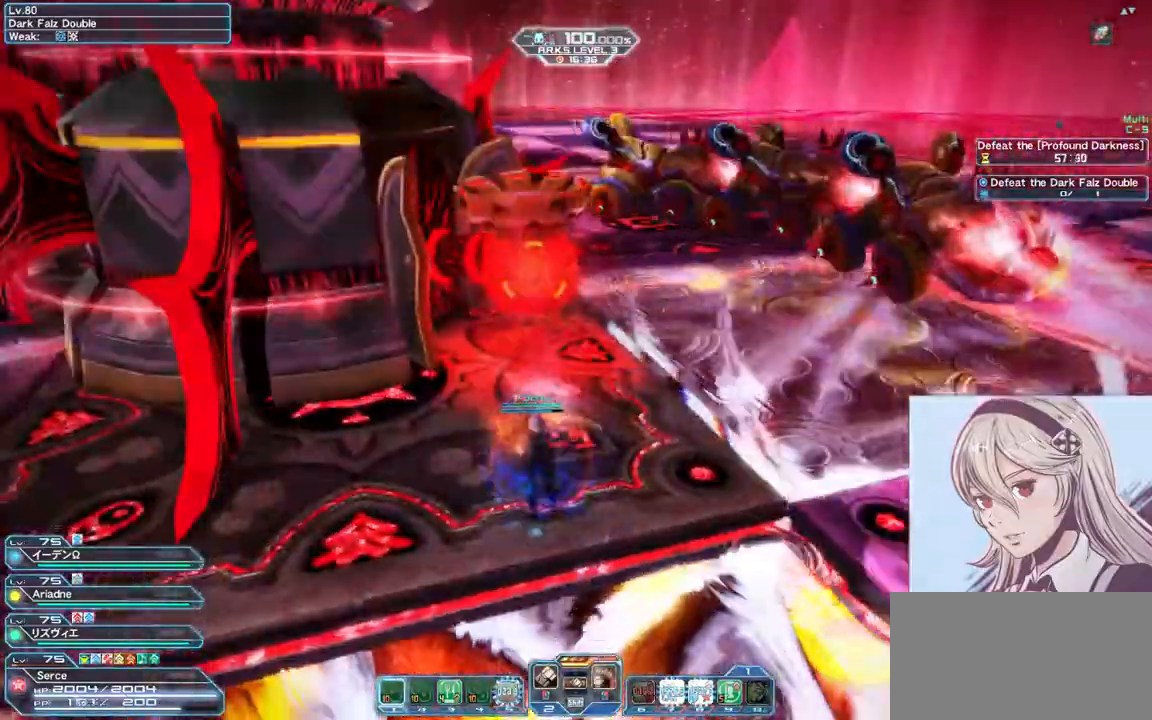
{"keys": ["d", "num1", "w"], "mouse": [], "events": [[200, "w", "down"], [500, "num1", "down"]]}
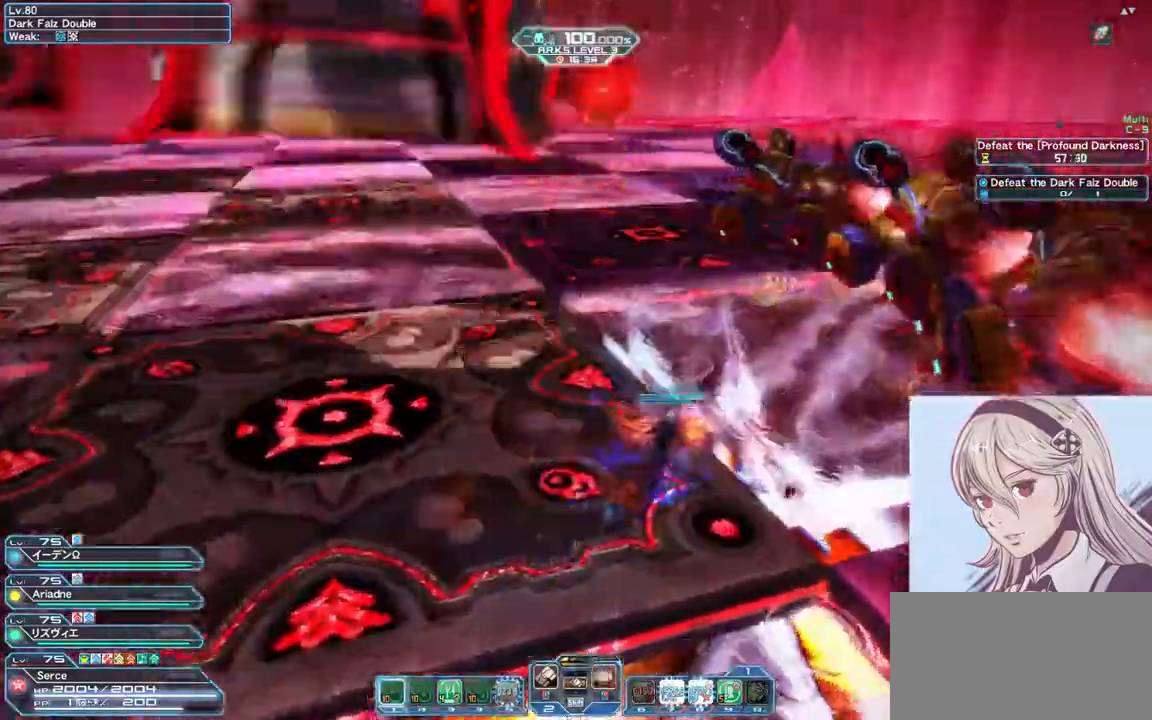
{"keys": ["w"], "mouse": [], "events": [[133, "num1", "up"], [200, "d", "up"], [333, "d", "down"], [433, "d", "up"]]}
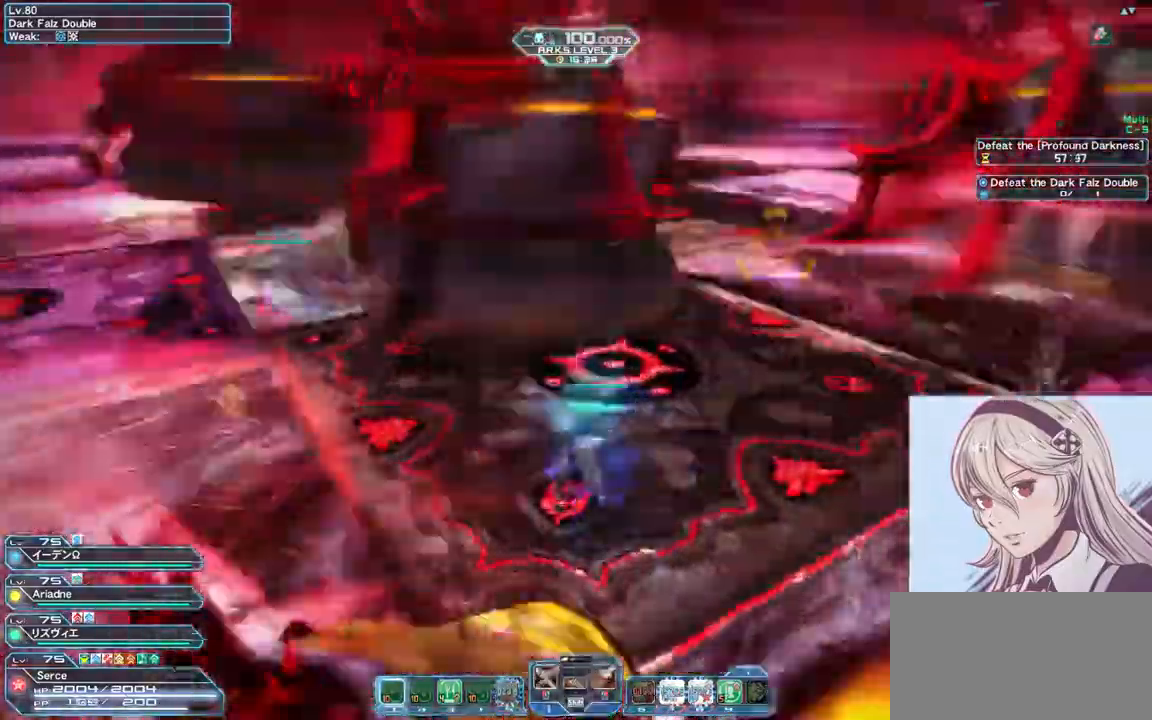
{"keys": ["d", "shift", "w"], "mouse": [], "events": [[67, "d", "down"], [300, "w", "up"], [333, "shift", "down"], [467, "w", "down"]]}
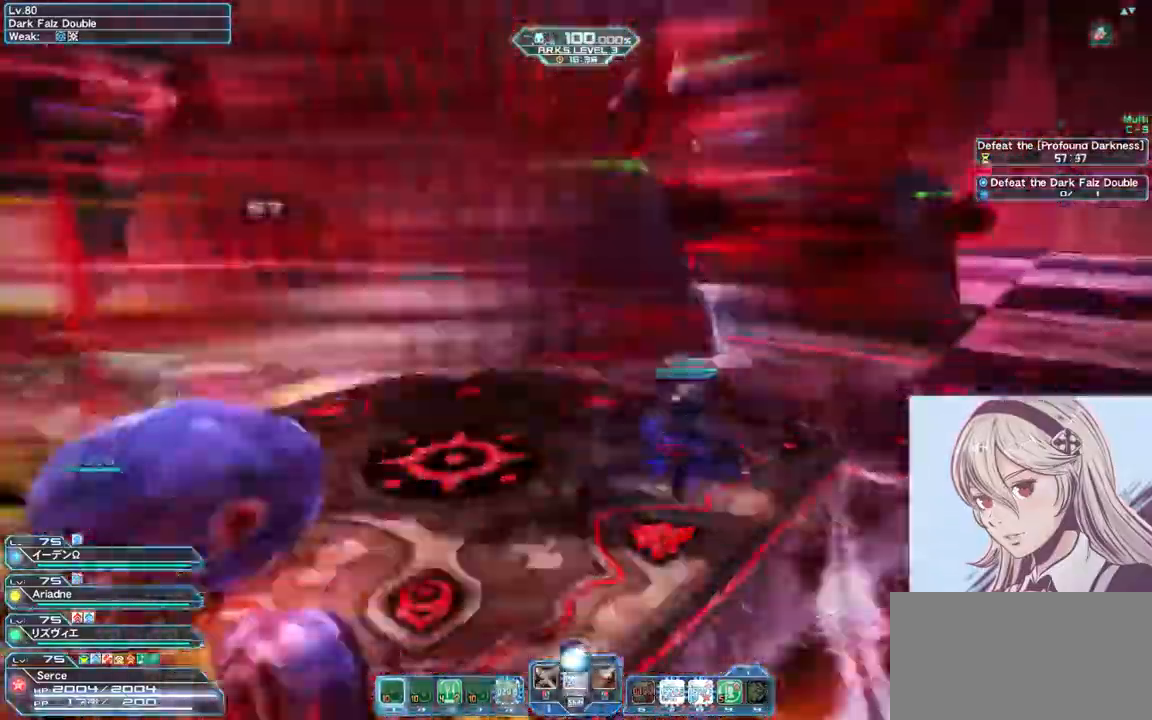
{"keys": ["s"], "mouse": []}
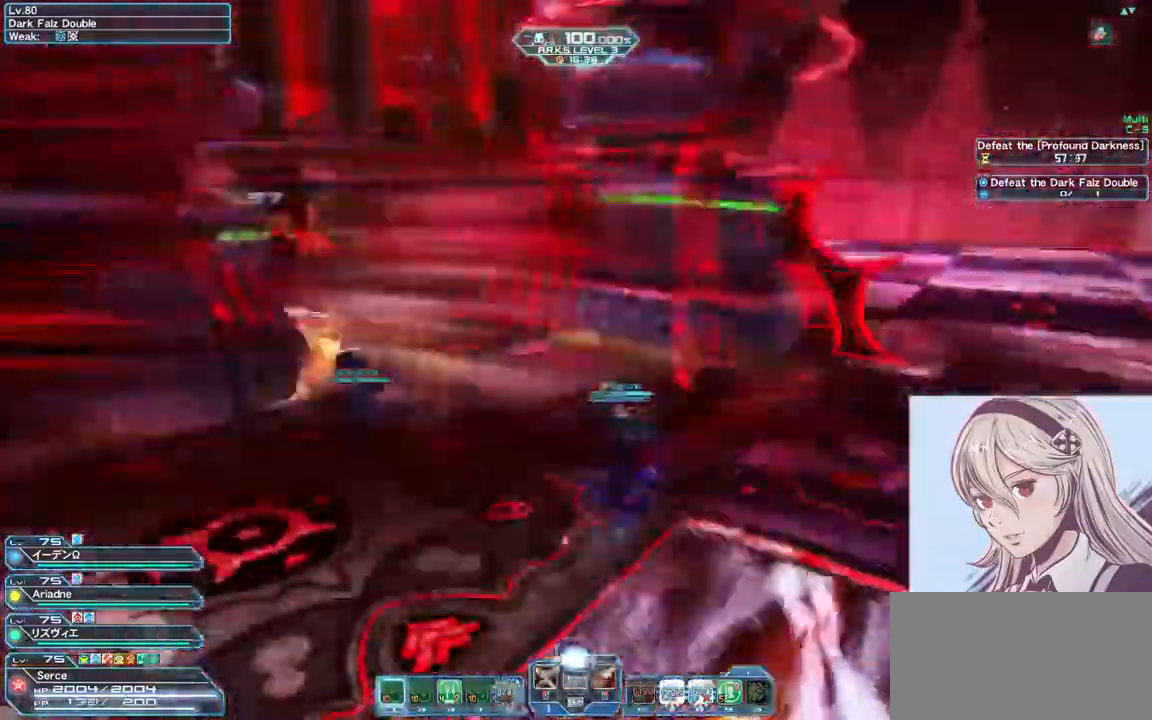
{"keys": ["s", "shift"], "mouse": [], "events": [[167, "shift", "down"], [333, "shift", "up"], [433, "shift", "down"]]}
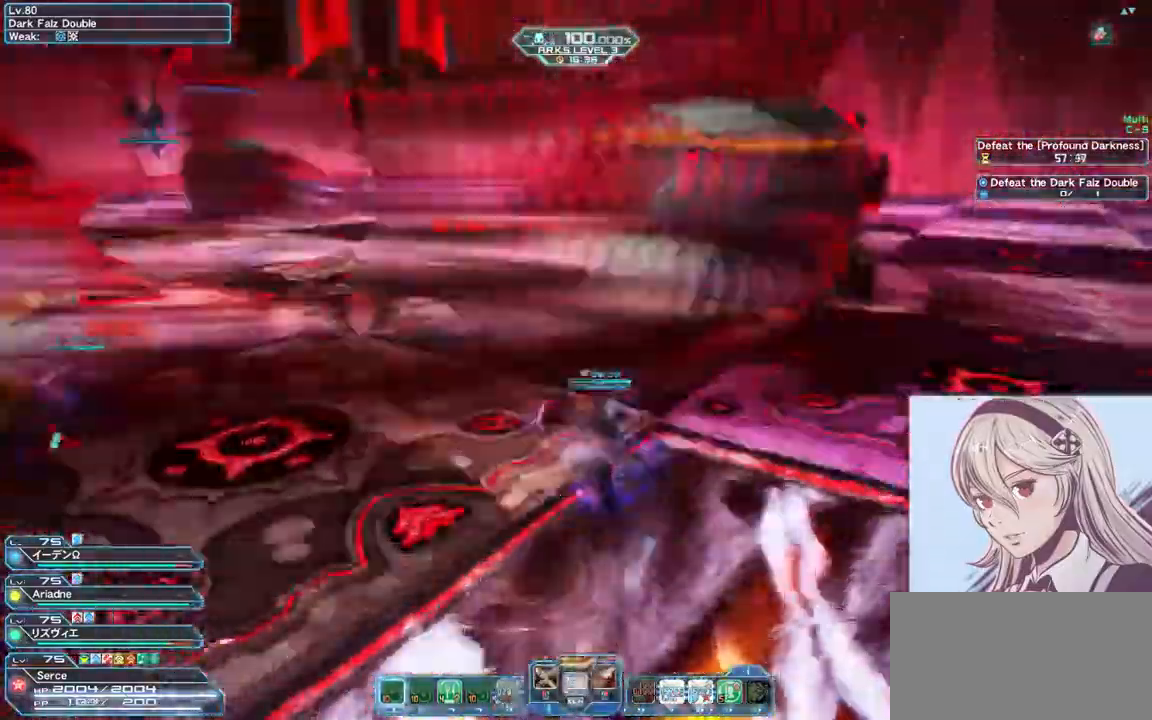
{"keys": ["d", "s", "shift"], "mouse": [], "events": [[100, "shift", "up"], [300, "shift", "down"], [467, "d", "down"]]}
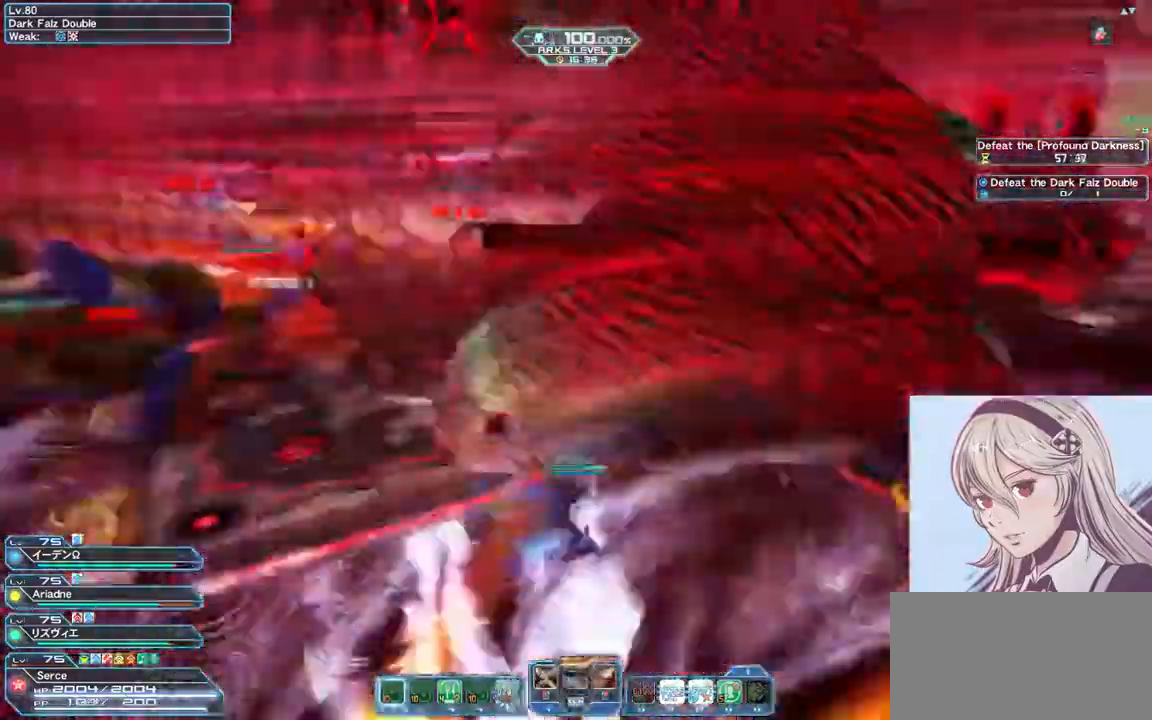
{"keys": ["s", "shift"], "mouse": [], "events": [[200, "d", "up"], [233, "shift", "up"], [400, "shift", "down"]]}
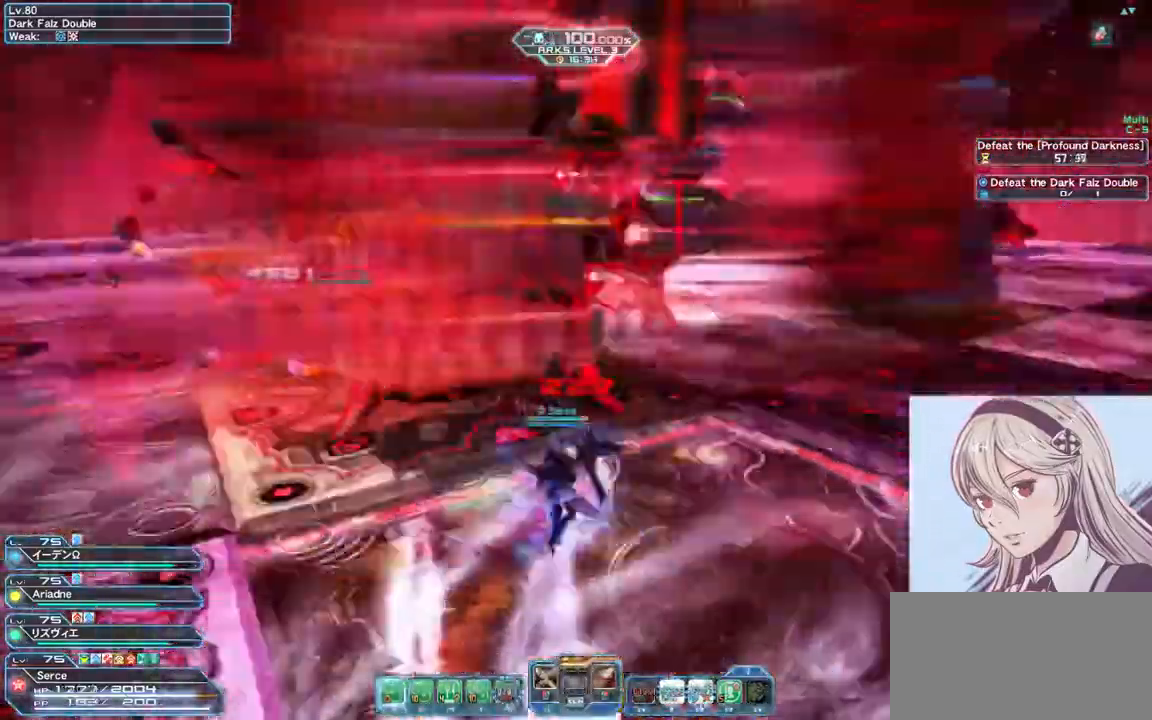
{"keys": [], "mouse": [], "events": [[100, "shift", "up"], [200, "shift", "down"], [333, "shift", "up"], [400, "shift", "down"], [433, "s", "up"], [467, "shift", "up"]]}
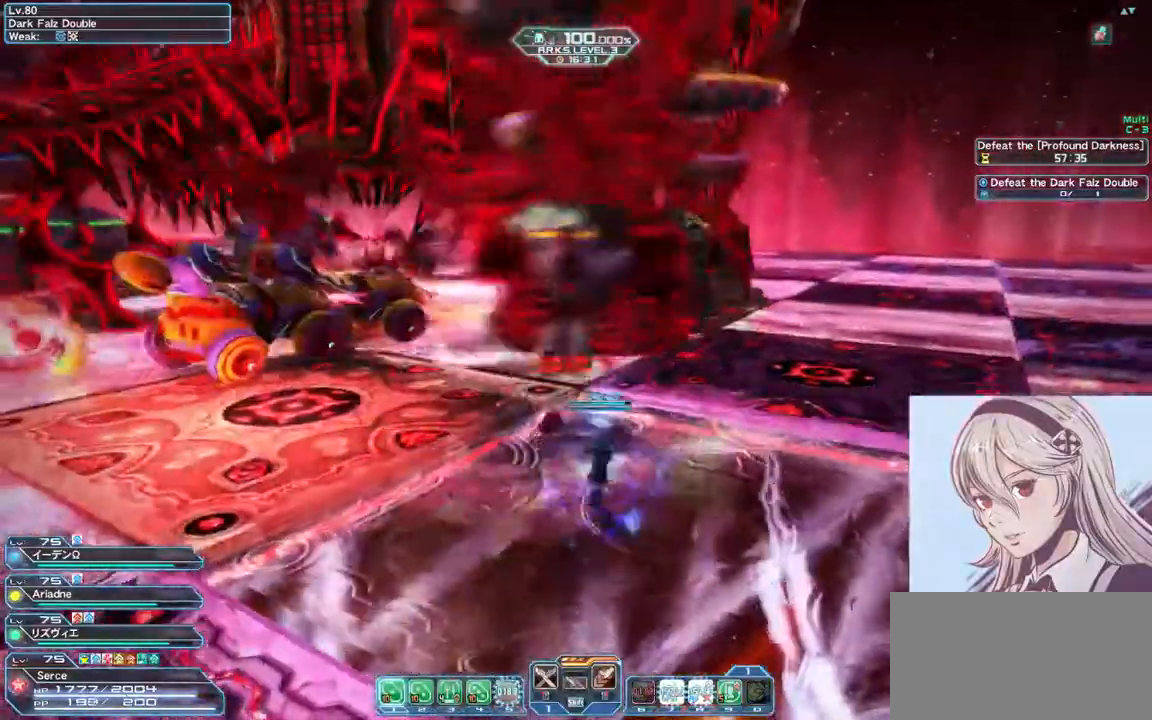
{"keys": ["w"], "mouse": [], "events": [[67, "w", "down"], [367, "mouse_right", "down"], [433, "mouse_right", "up"]]}
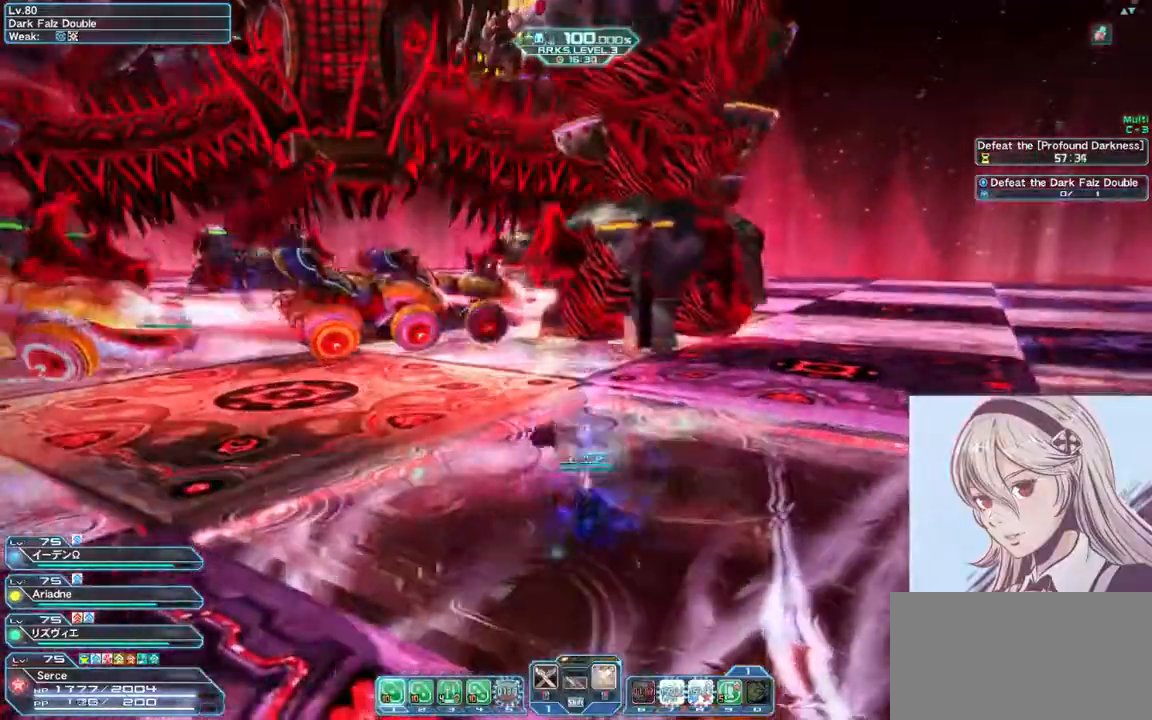
{"keys": ["w", "x"], "mouse": [], "events": [[467, "x", "down"]]}
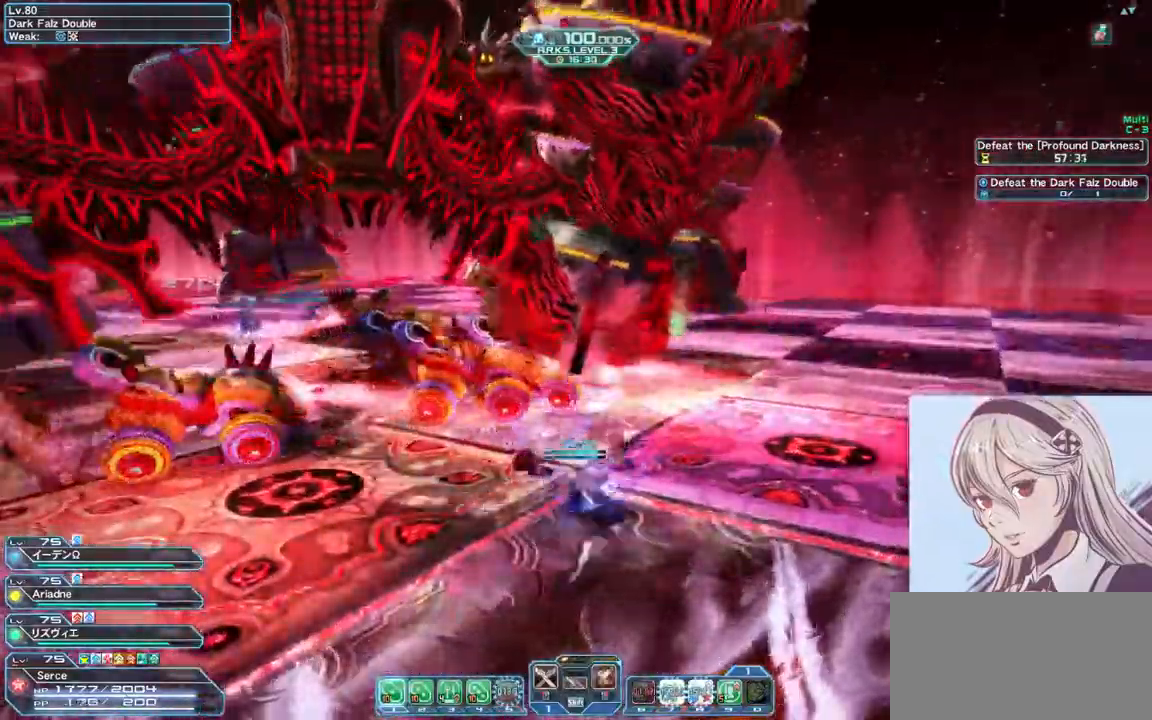
{"keys": ["w"], "mouse": [], "events": [[300, "num2", "down"], [400, "x", "up"], [500, "num2", "up"]]}
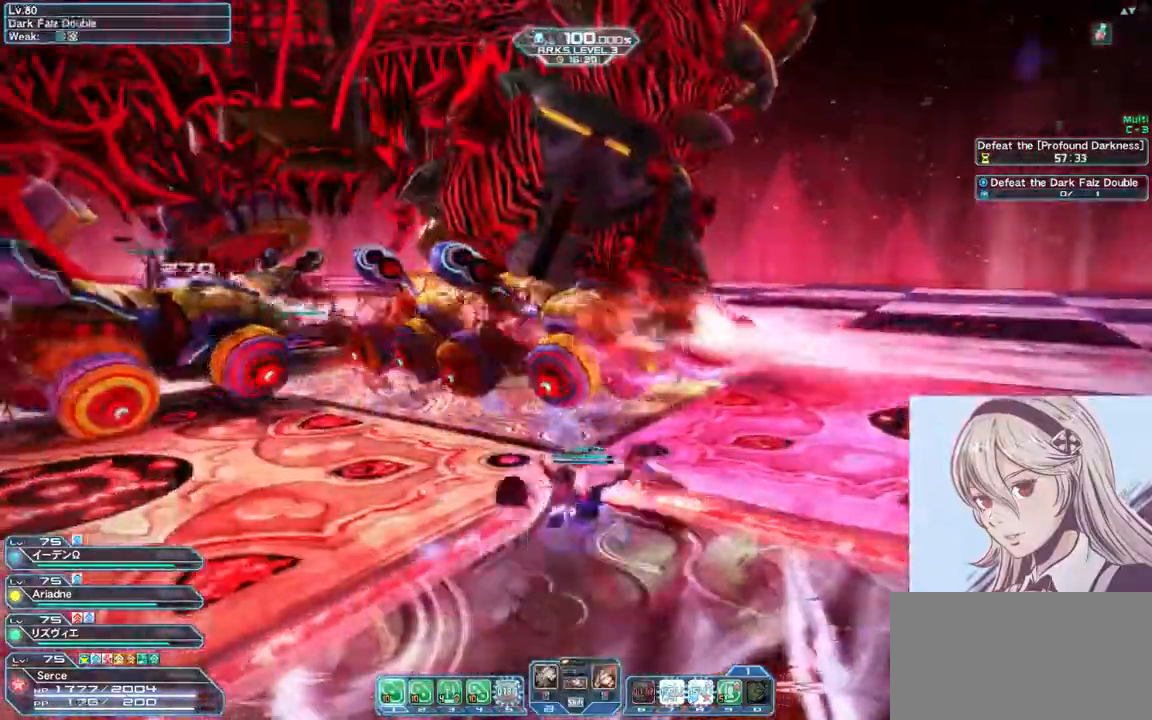
{"keys": ["w", "x"], "mouse": [], "events": [[367, "x", "down"]]}
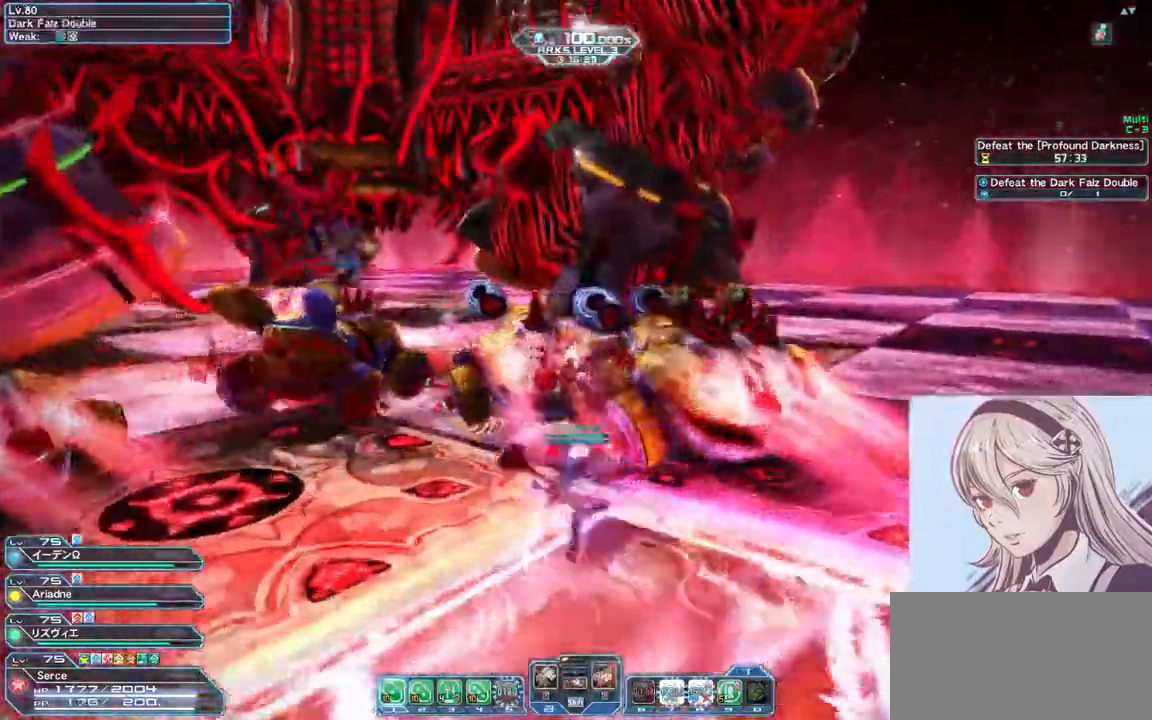
{"keys": ["w"], "mouse": ["right"], "events": [[133, "num2", "down"], [200, "x", "up"], [267, "num2", "up"], [300, "a", "down"], [433, "a", "up"], [467, "mouse_right", "down"]]}
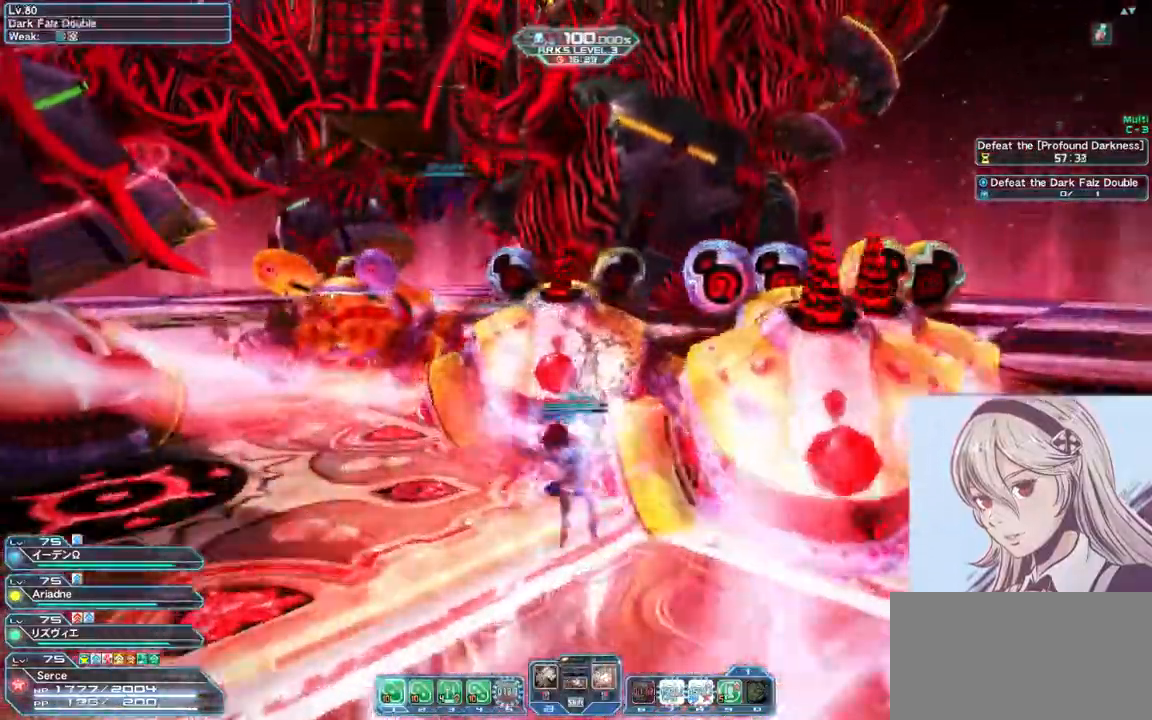
{"keys": ["d", "w"], "mouse": [], "events": [[300, "mouse_right", "up"], [333, "mouse_right", "down"], [467, "d", "down"], [467, "mouse_right", "up"]]}
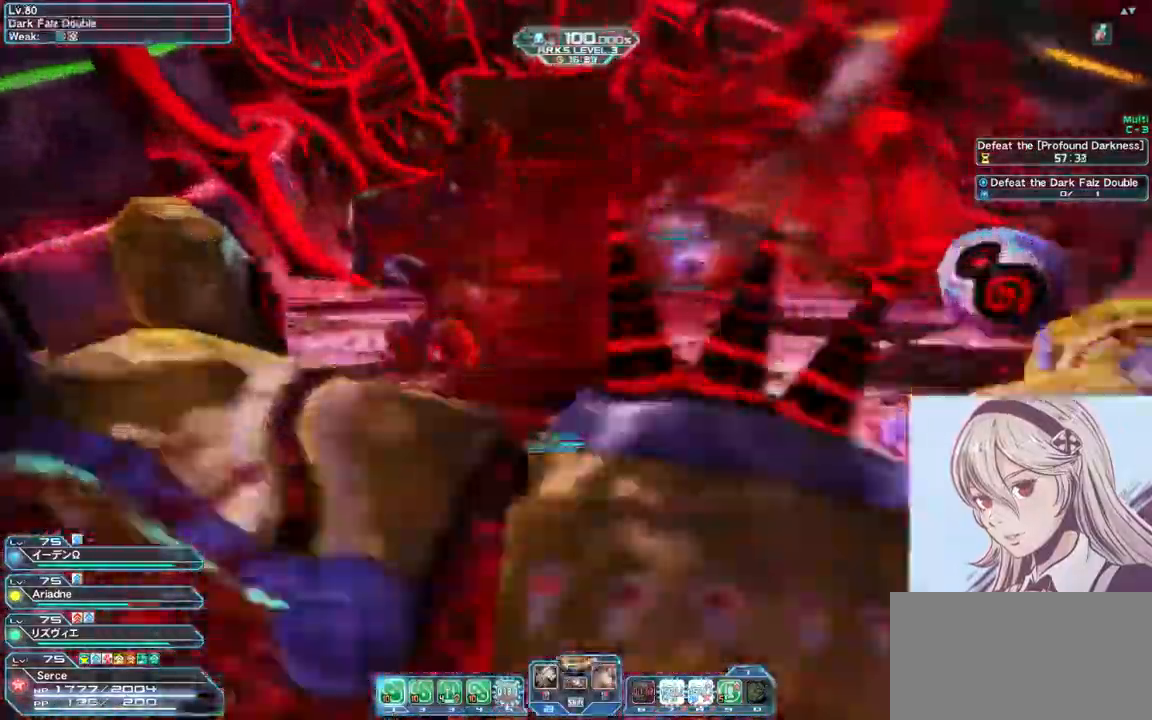
{"keys": ["w"], "mouse": [], "events": [[333, "d", "up"]]}
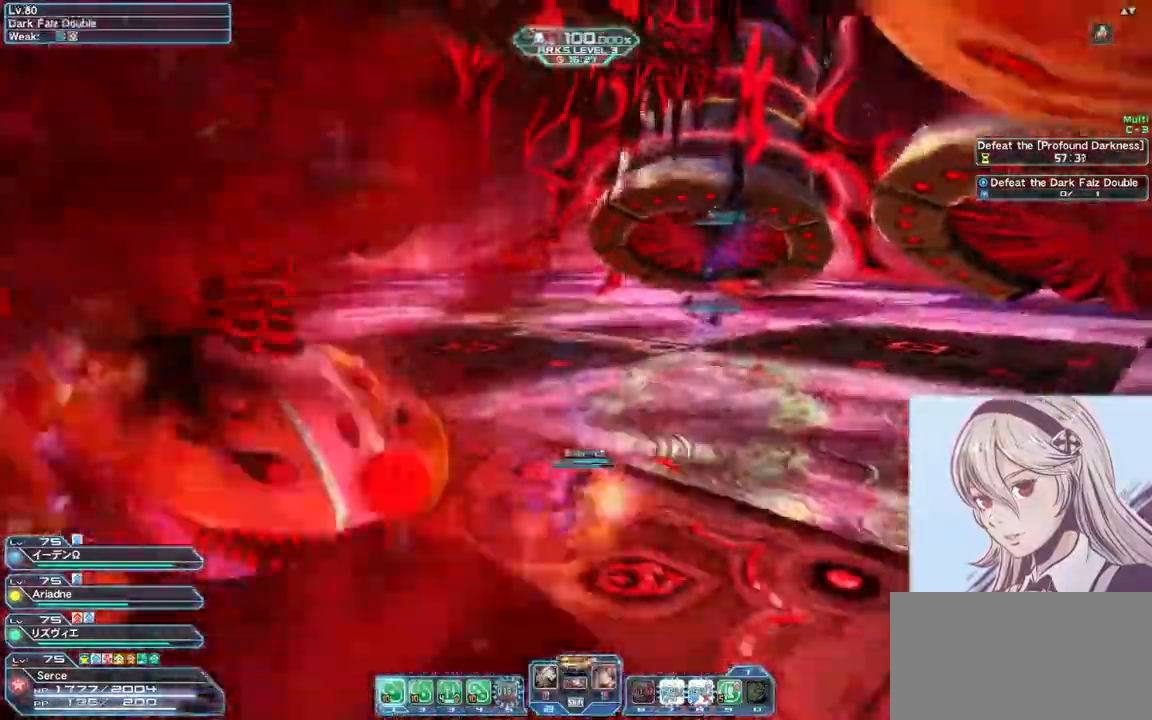
{"keys": ["w", "x"], "mouse": [], "events": [[167, "x", "down"]]}
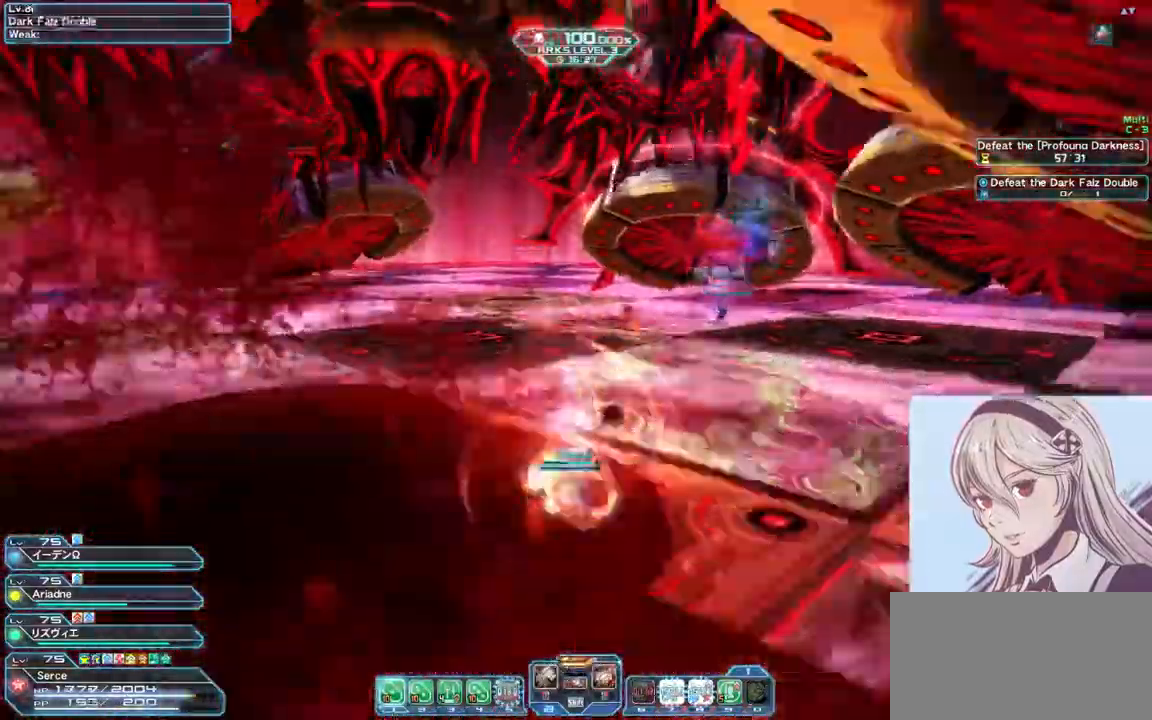
{"keys": [], "mouse": [], "events": [[167, "x", "up"], [233, "mouse_right", "down"], [333, "w", "up"], [467, "mouse_right", "up"]]}
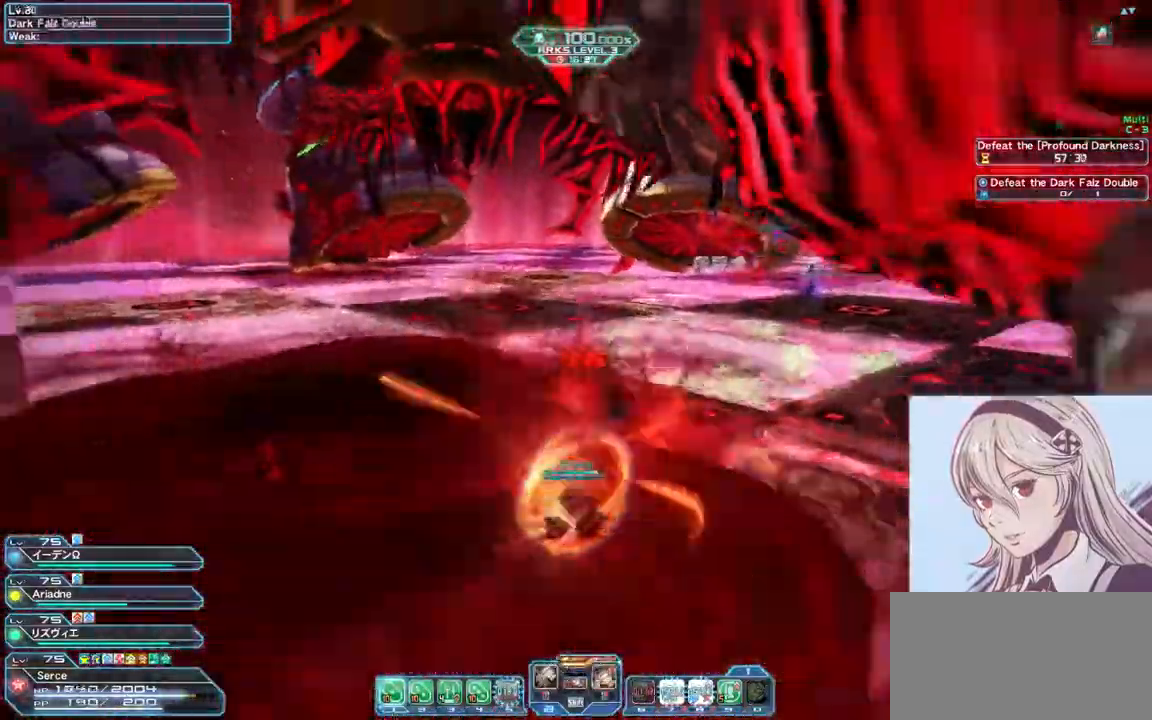
{"keys": ["s"], "mouse": [], "events": [[33, "s", "down"], [133, "x", "down"], [400, "x", "up"]]}
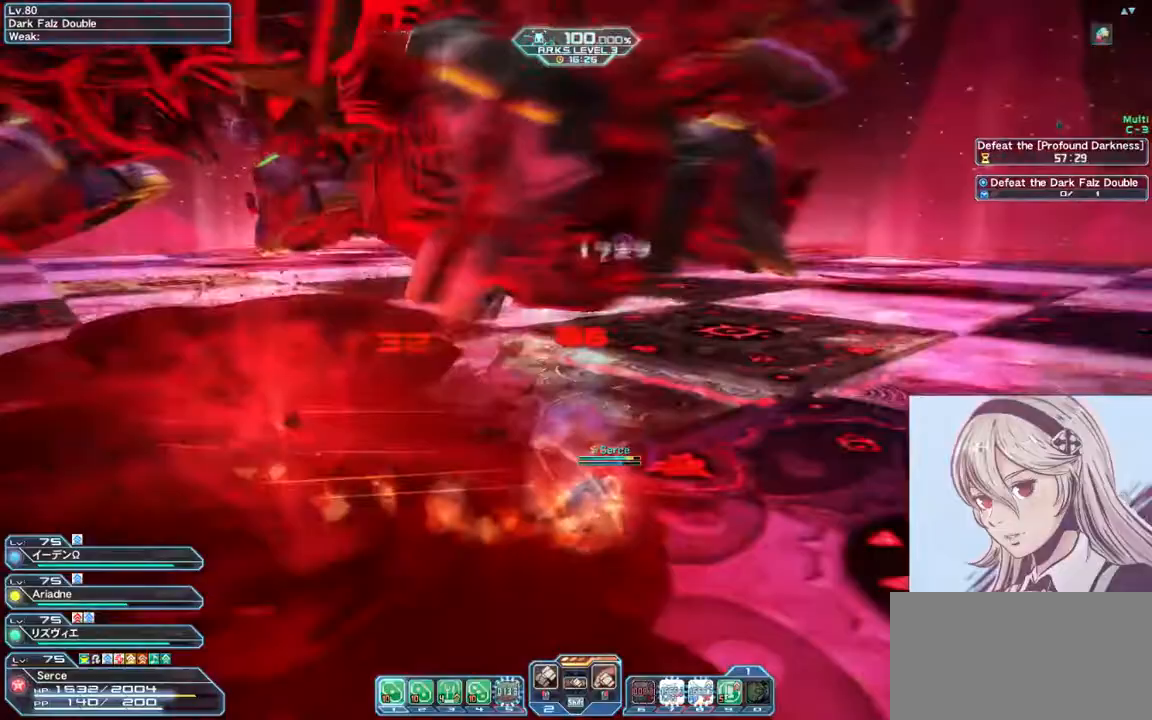
{"keys": ["s"], "mouse": [], "events": []}
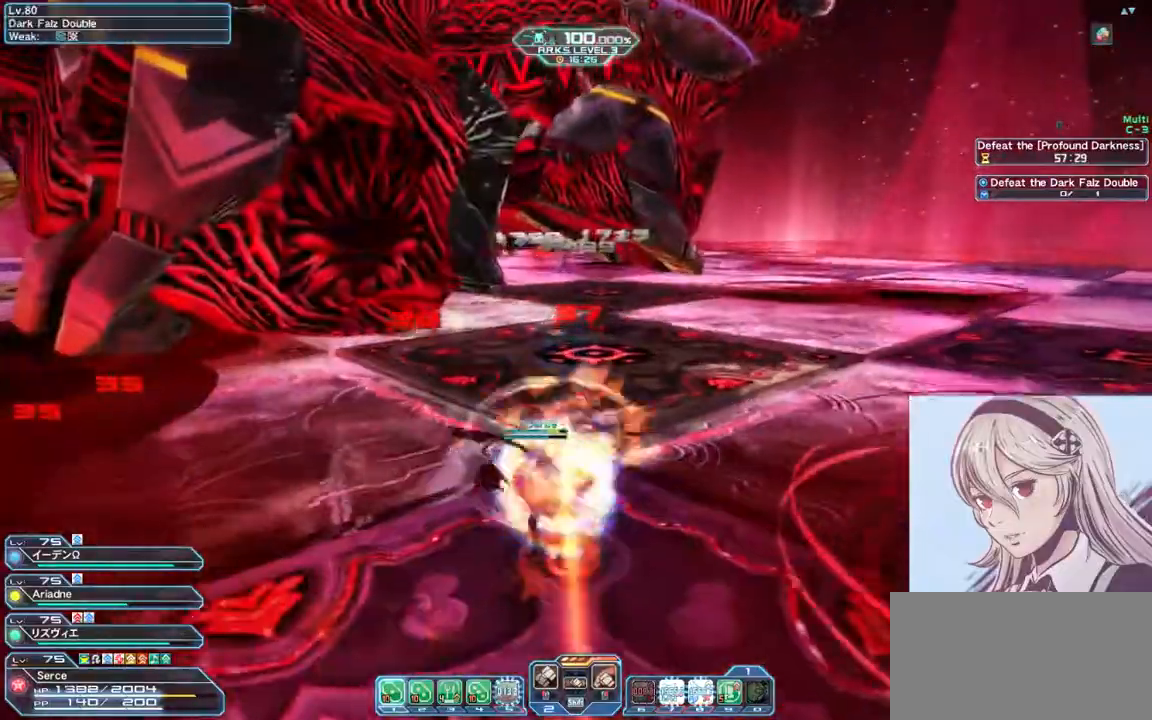
{"keys": ["s"], "mouse": ["right"], "events": [[67, "x", "down"], [367, "x", "up"], [433, "mouse_right", "down"]]}
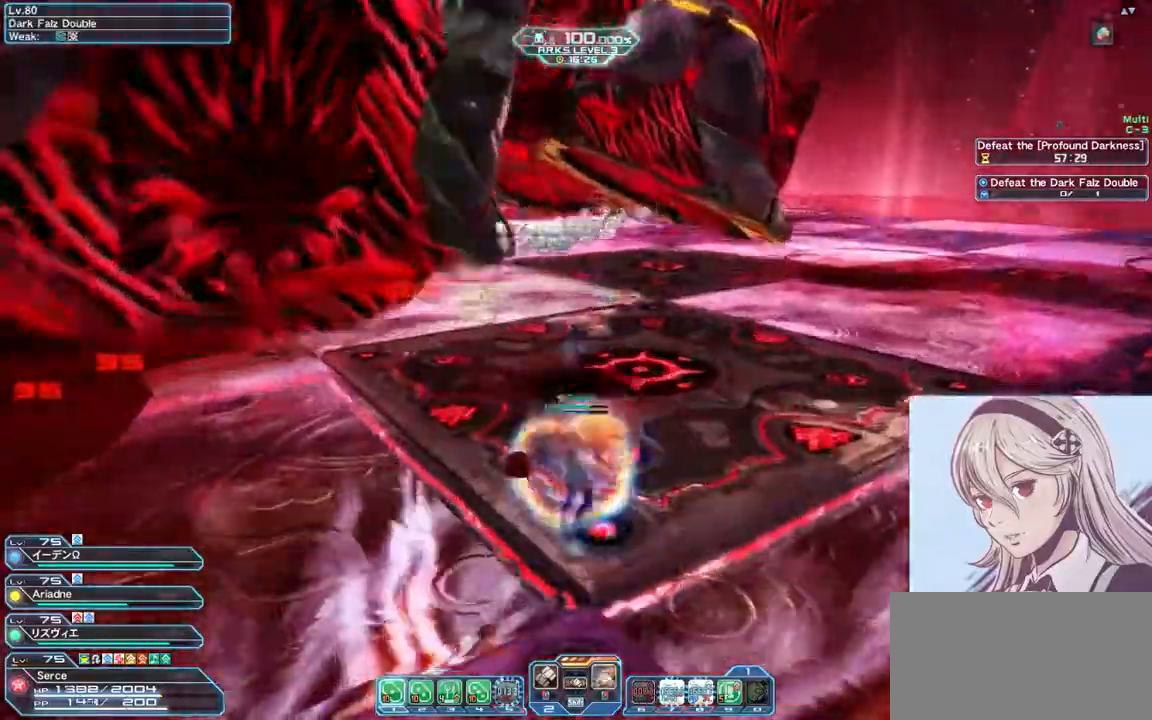
{"keys": ["s"], "mouse": [], "events": [[133, "mouse_right", "up"]]}
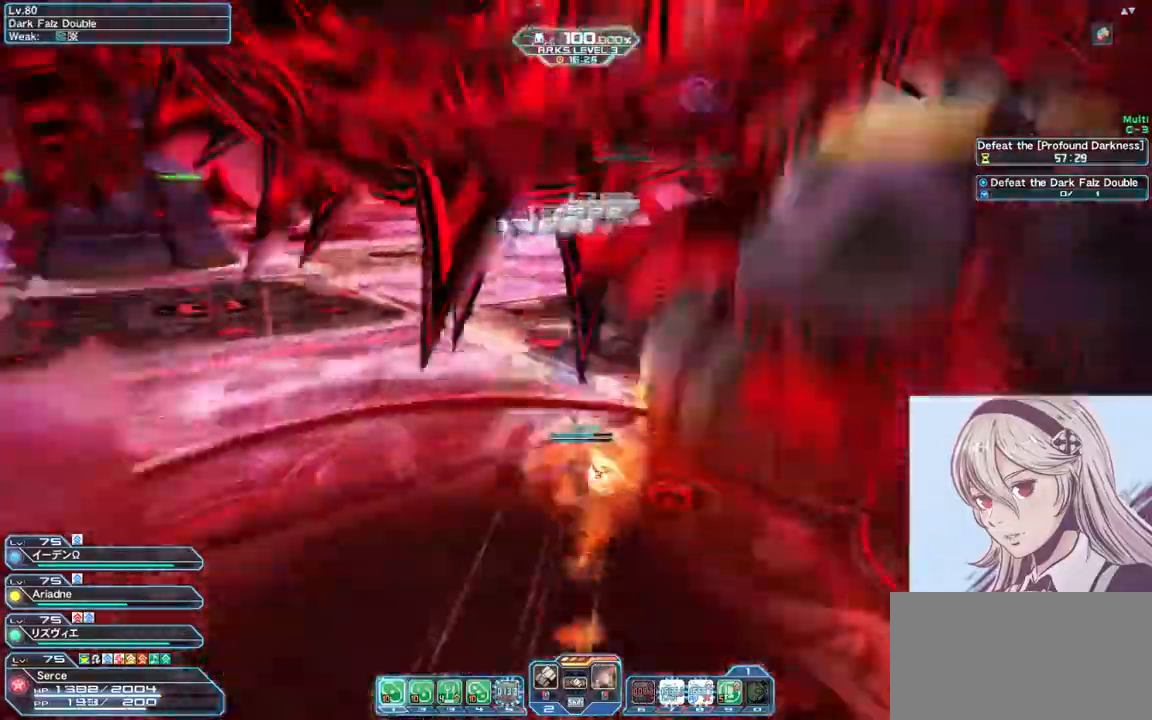
{"keys": ["s", "x"], "mouse": [], "events": [[500, "x", "down"]]}
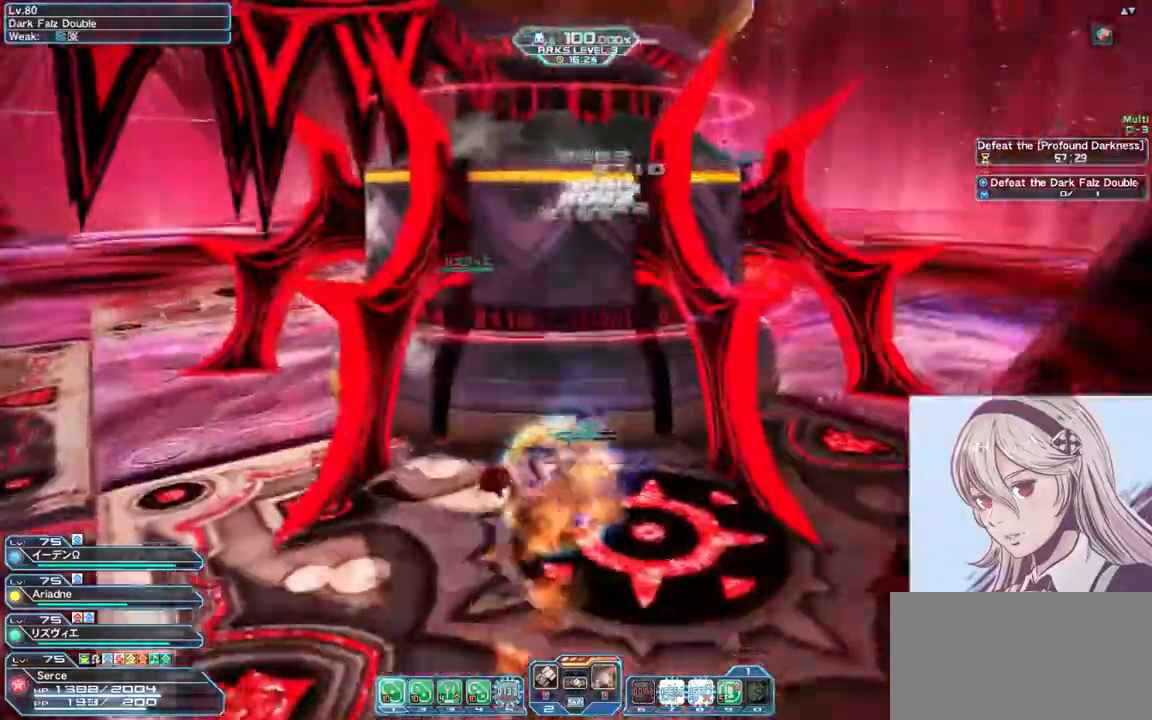
{"keys": ["s"], "mouse": [], "events": [[333, "x", "up"], [367, "q", "down"], [500, "q", "up"]]}
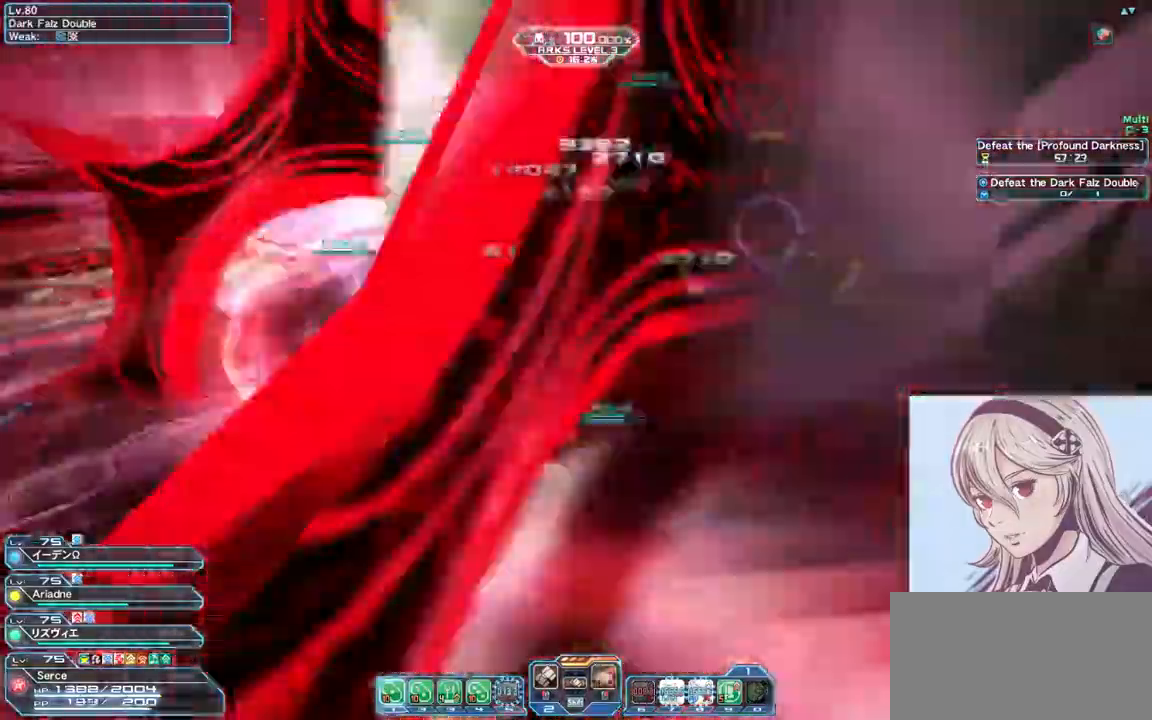
{"keys": ["s"], "mouse": [], "events": [[100, "mouse_left", "down"], [367, "mouse_left", "up"]]}